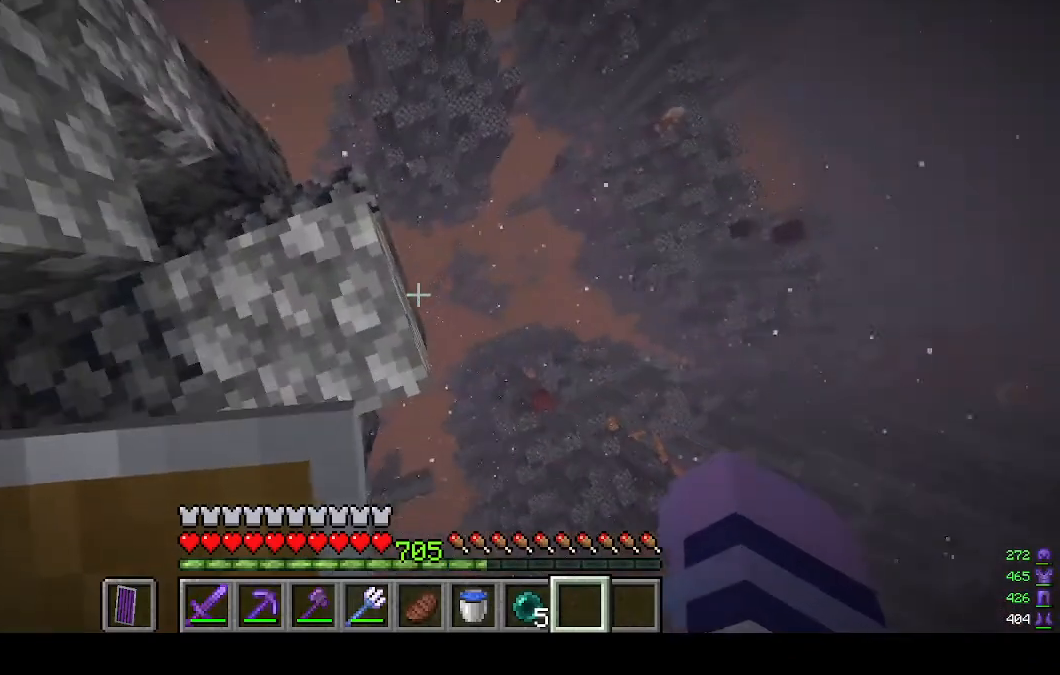
Gameplay with keyboard and mouse; each line is a JSON object with the keys and mouse buttons held at the frame after it. "events" lists presses ("down") and releases ("up") of "a", "d", "s", "w", "mouse_left" and "mouse_right" between this image and that frame as [ms after this image, input, new state], when the widget could be followed in between. "mouse_left", "mouse_right" = the "left", "right" buttons of the "mouse" list. No other keys are recorded. Fast repeated clicks can show as one long hold. Mouse movement is not recorded.
{"keys": [], "mouse": [], "events": []}
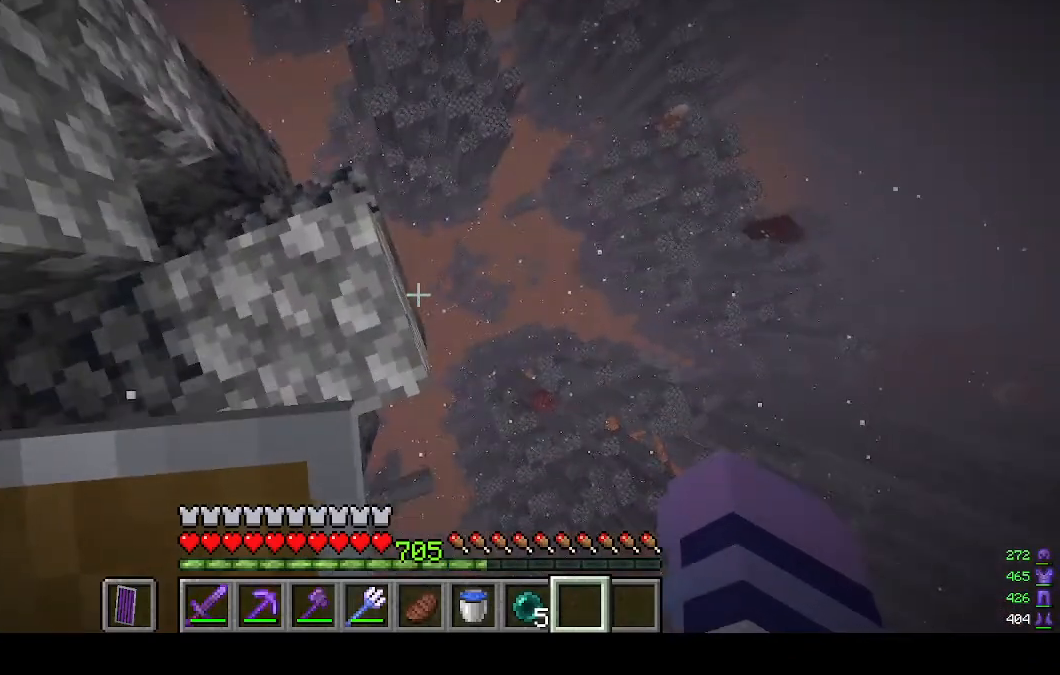
{"keys": ["w"], "mouse": [], "events": [[33, "w", "down"]]}
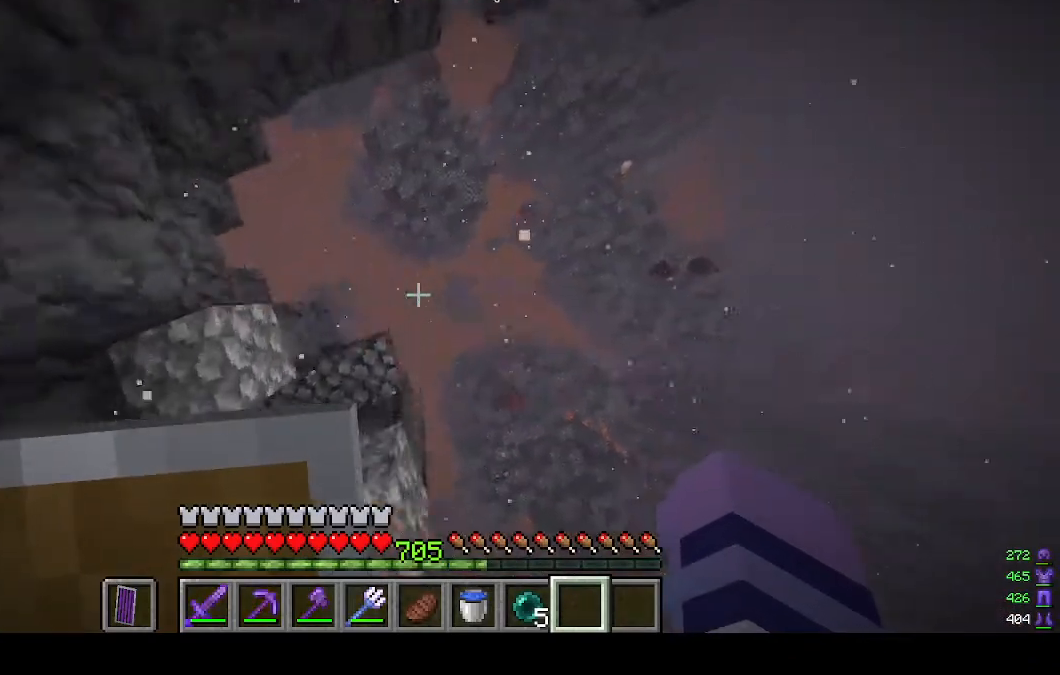
{"keys": ["w"], "mouse": [], "events": []}
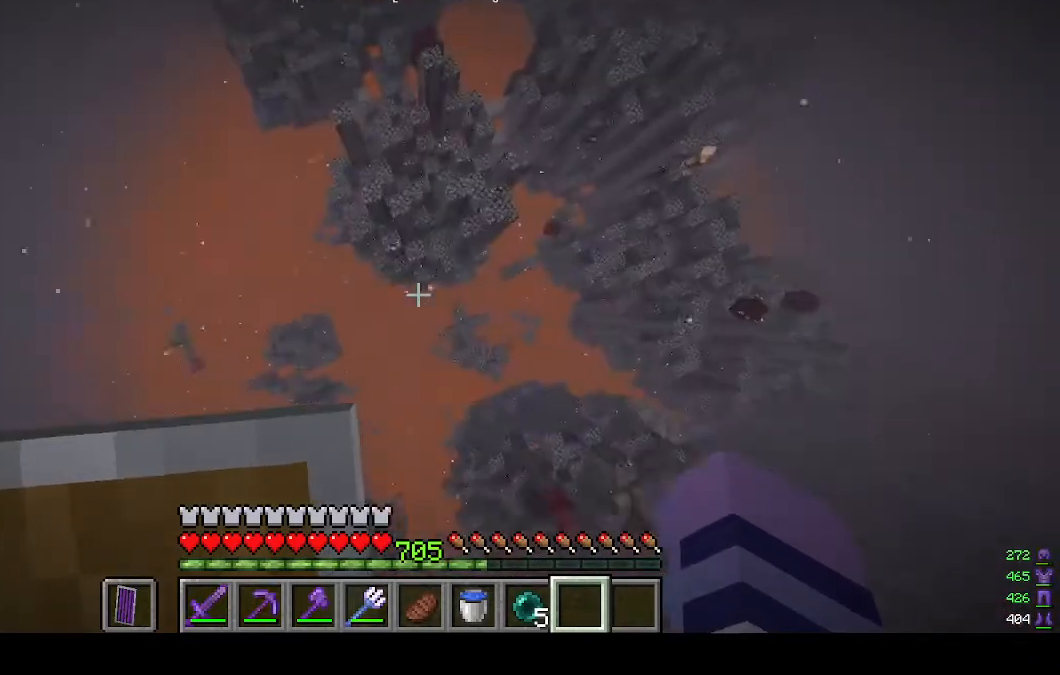
{"keys": ["w"], "mouse": [], "events": []}
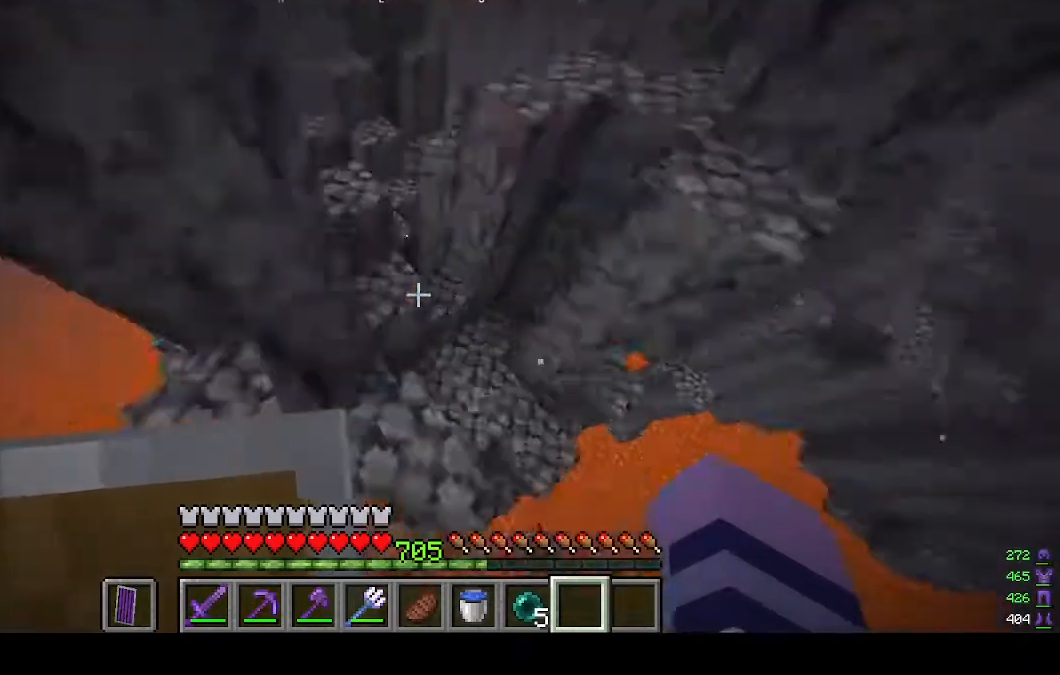
{"keys": ["a", "w"], "mouse": [], "events": [[467, "a", "down"]]}
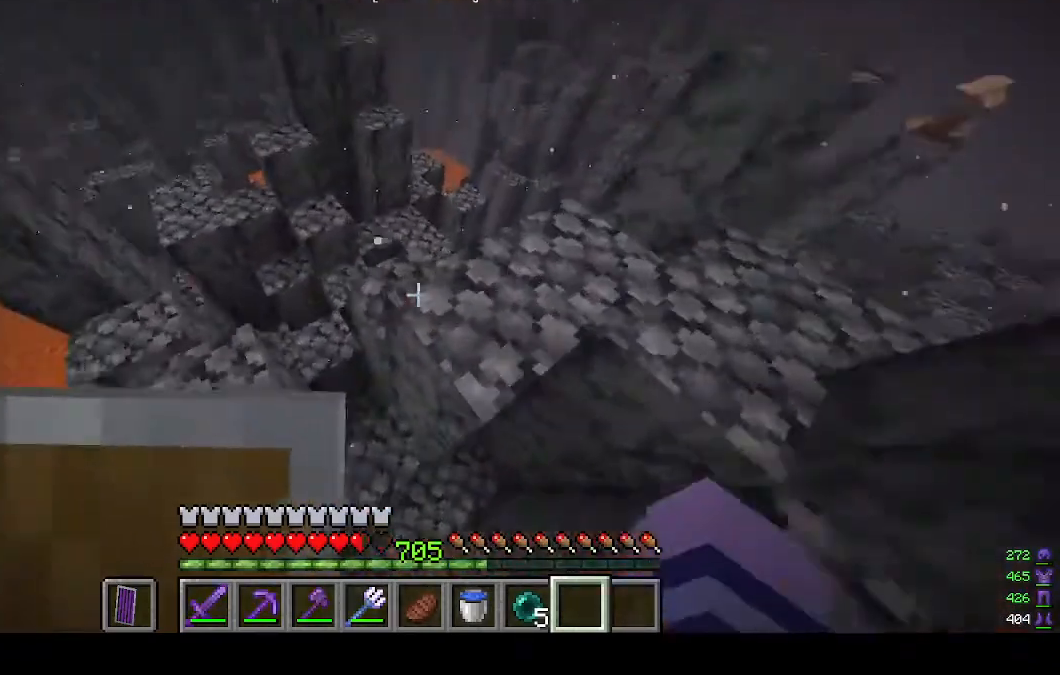
{"keys": ["a", "w"], "mouse": [], "events": []}
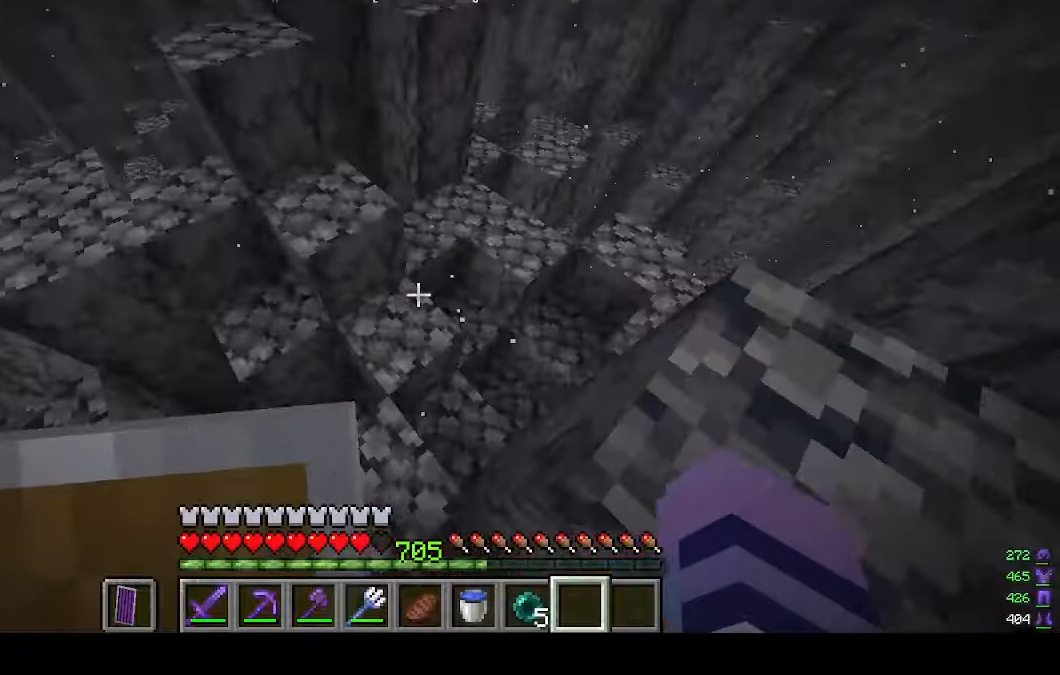
{"keys": ["w"], "mouse": [], "events": [[67, "a", "up"]]}
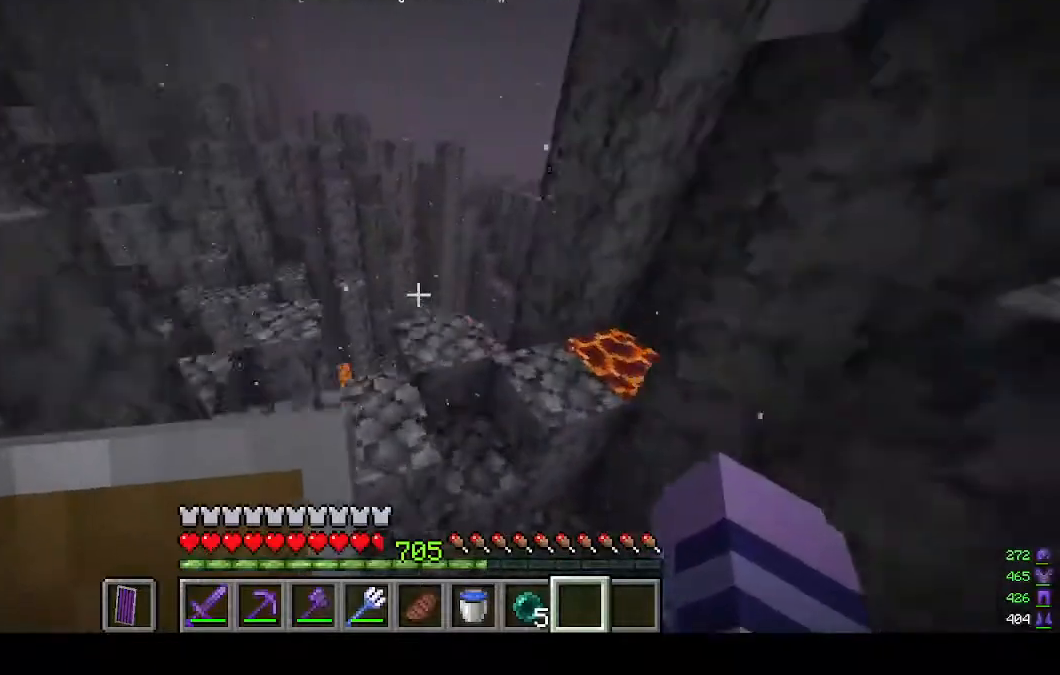
{"keys": ["w"], "mouse": [], "events": [[100, "w", "up"], [200, "w", "down"]]}
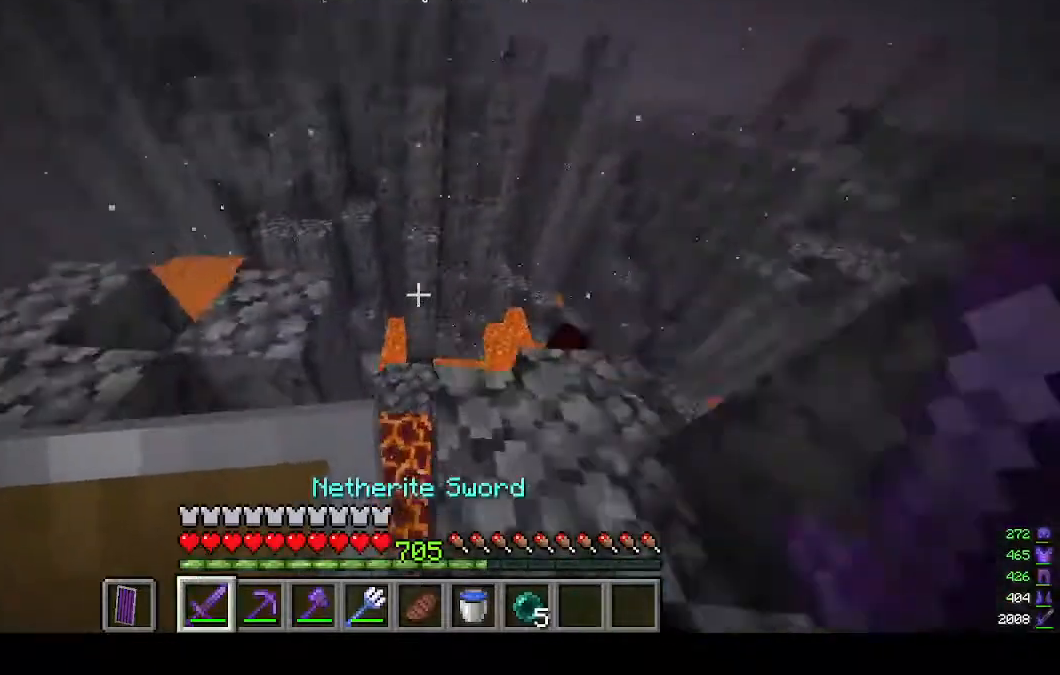
{"keys": ["a", "w"], "mouse": [], "events": [[433, "a", "down"]]}
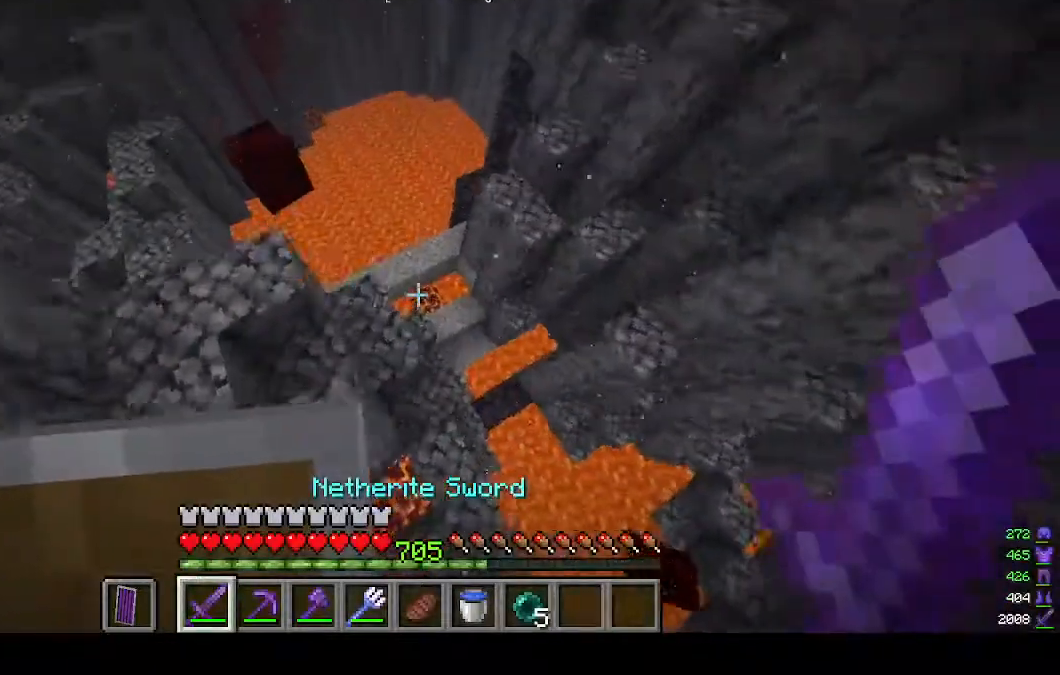
{"keys": ["w"], "mouse": [], "events": [[267, "a", "up"]]}
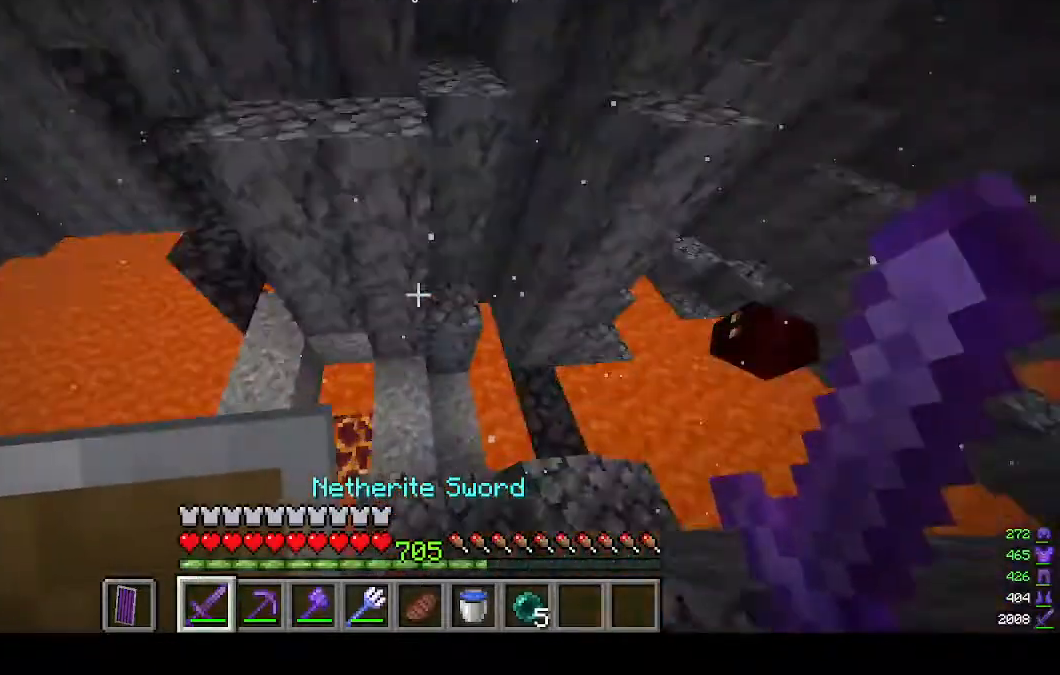
{"keys": ["d", "w"], "mouse": [], "events": [[100, "d", "down"]]}
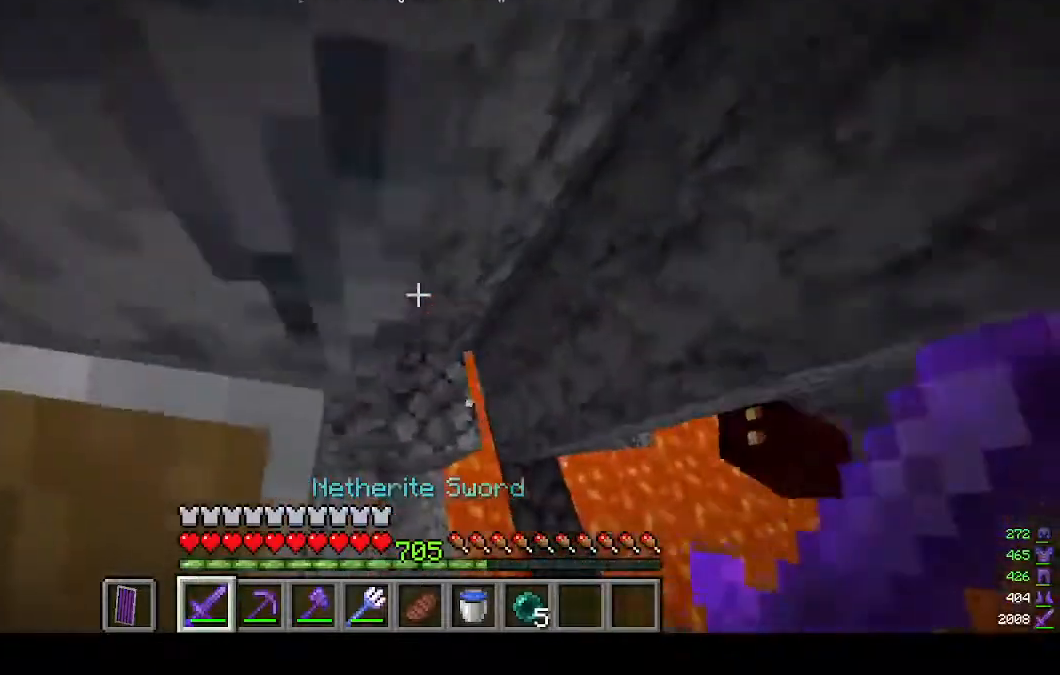
{"keys": ["a", "w"], "mouse": [], "events": [[267, "a", "down"], [267, "d", "up"]]}
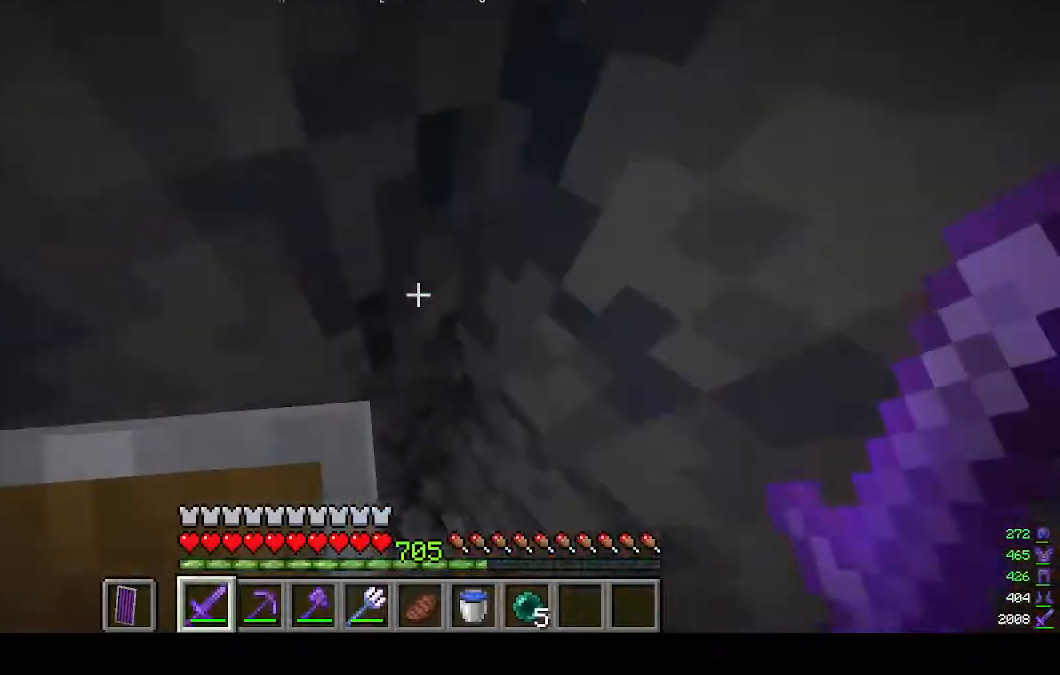
{"keys": ["a", "w"], "mouse": [], "events": []}
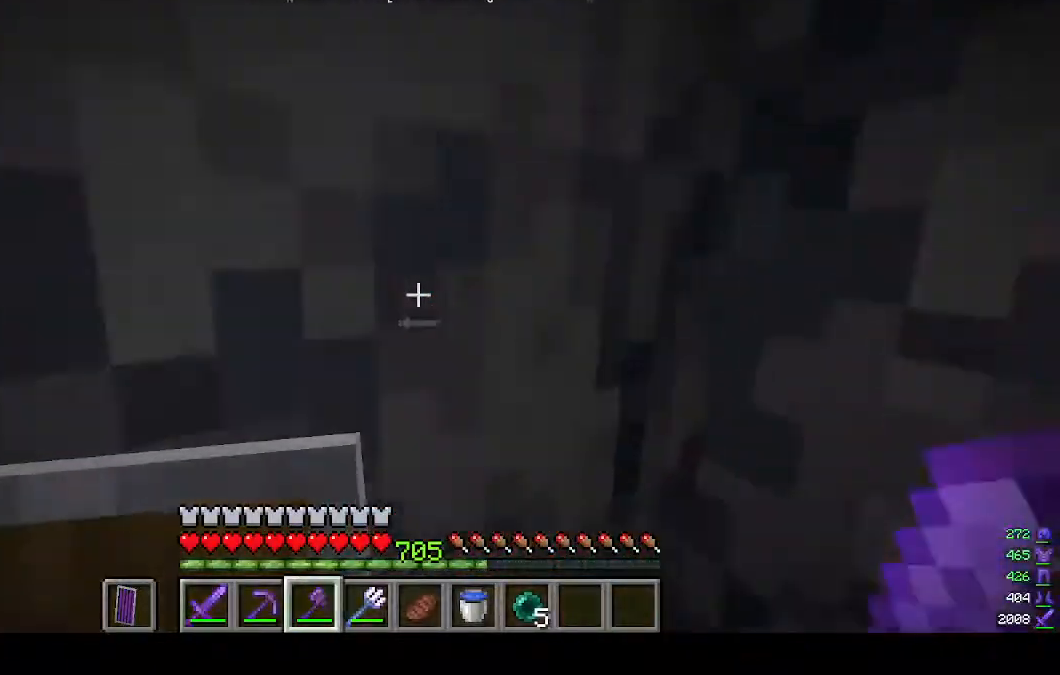
{"keys": [], "mouse": [], "events": [[67, "a", "up"], [167, "w", "up"]]}
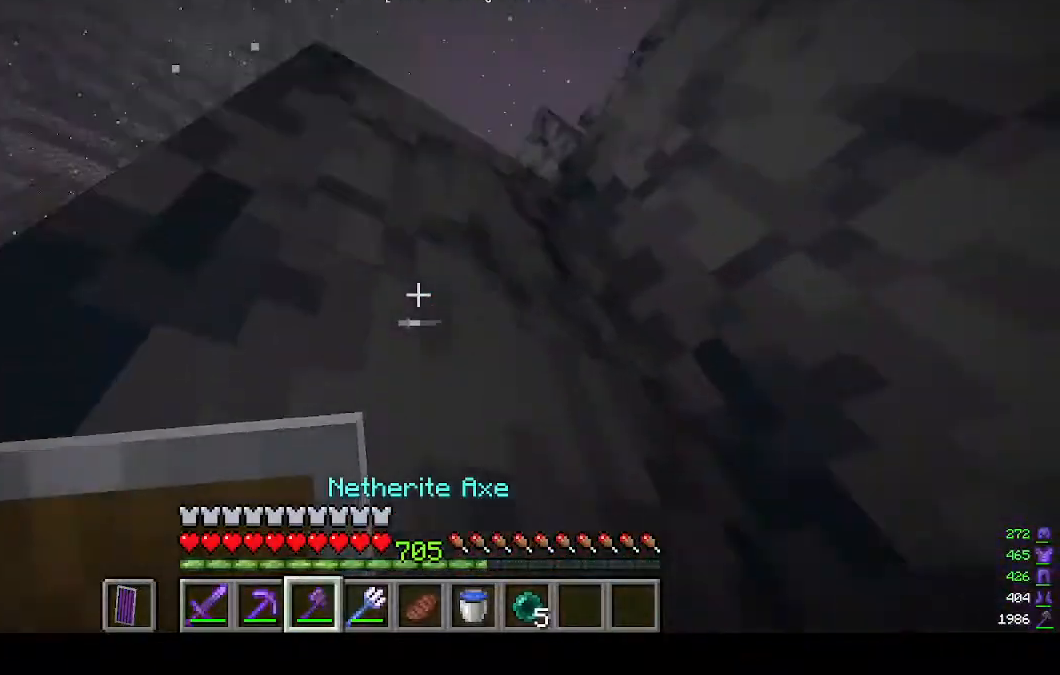
{"keys": [], "mouse": ["left"], "events": [[67, "mouse_left", "down"]]}
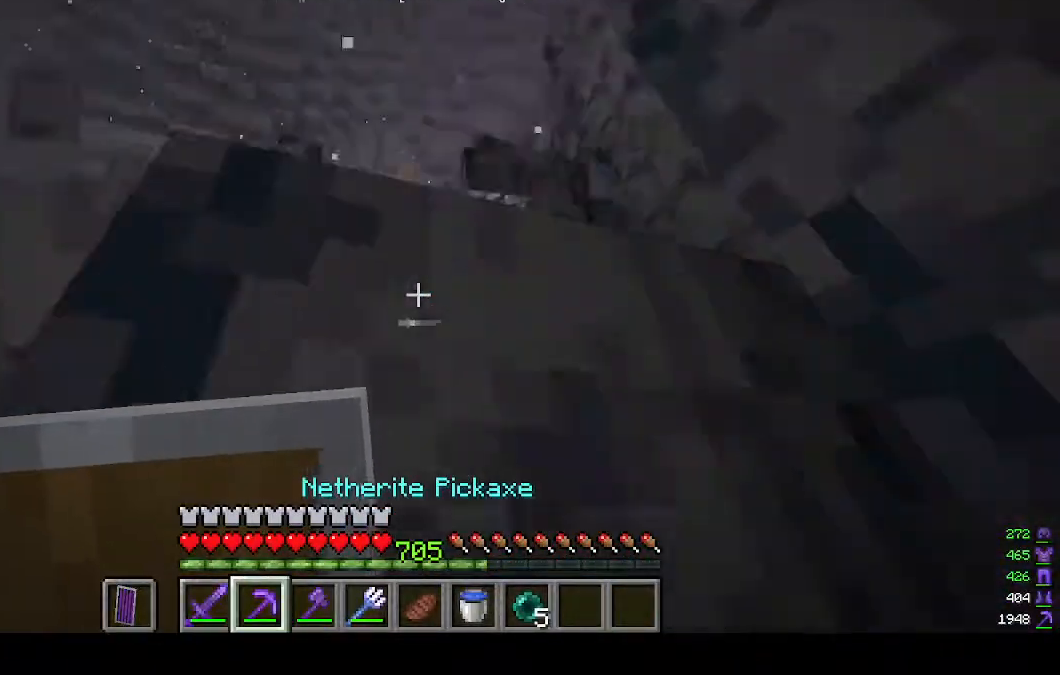
{"keys": ["w"], "mouse": ["left"], "events": [[367, "w", "down"]]}
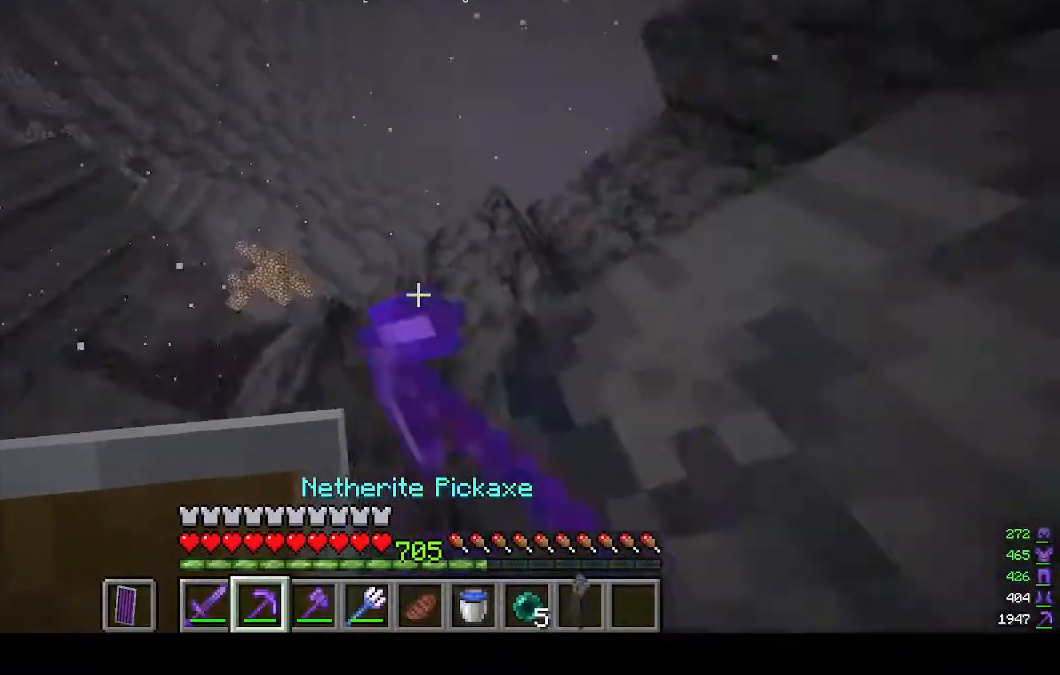
{"keys": [], "mouse": ["left"], "events": [[133, "a", "down"], [300, "a", "up"], [300, "w", "up"]]}
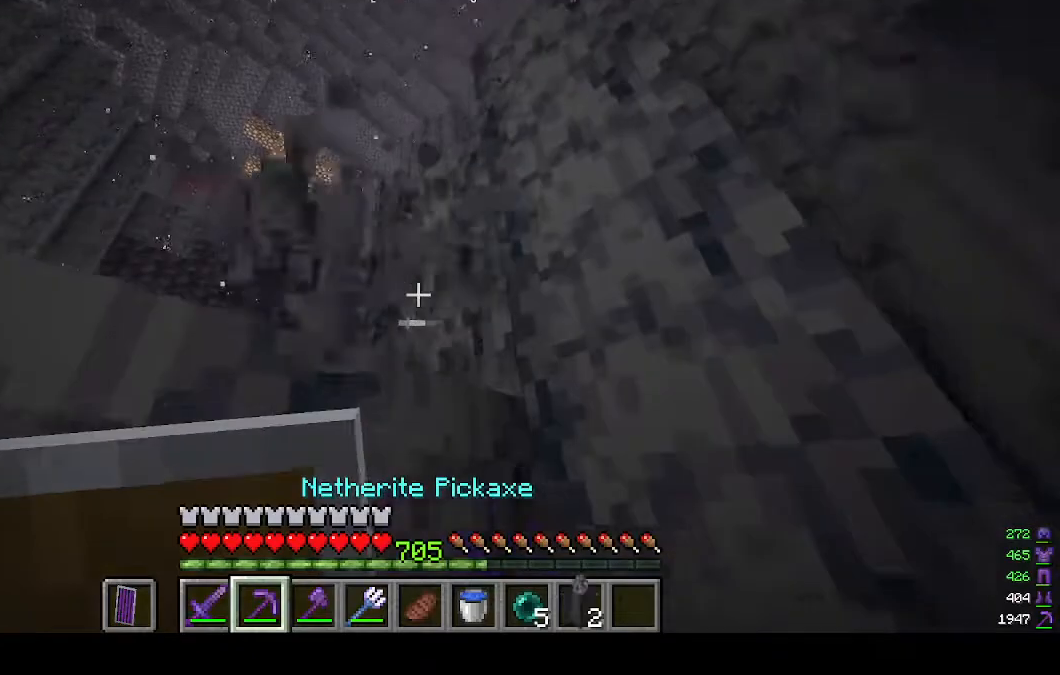
{"keys": [], "mouse": ["left"], "events": []}
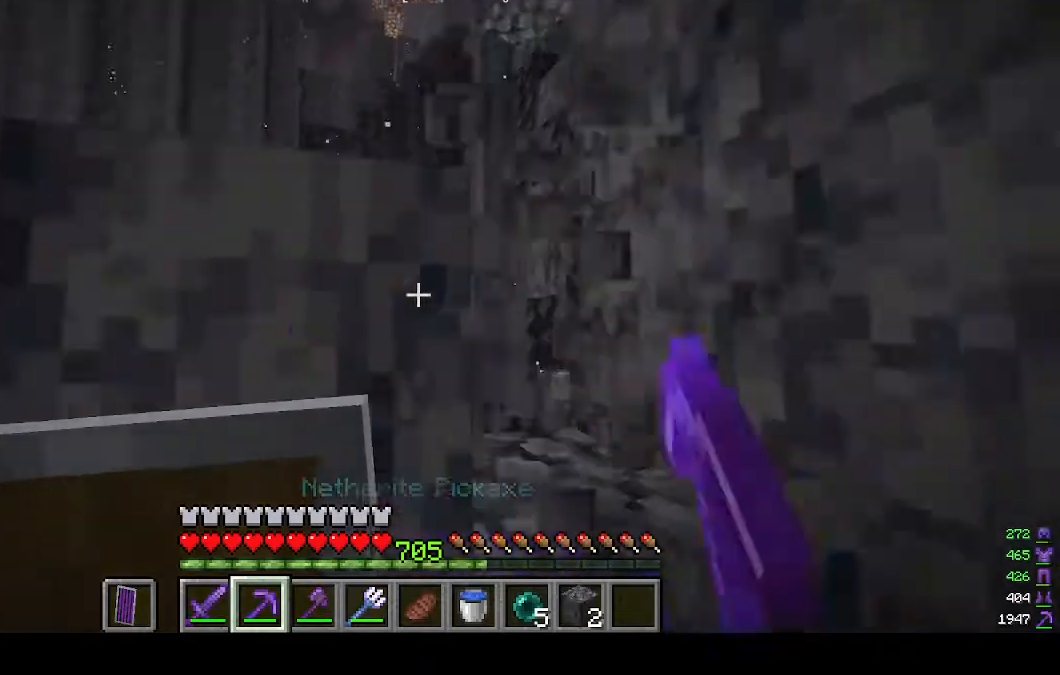
{"keys": [], "mouse": ["left"], "events": []}
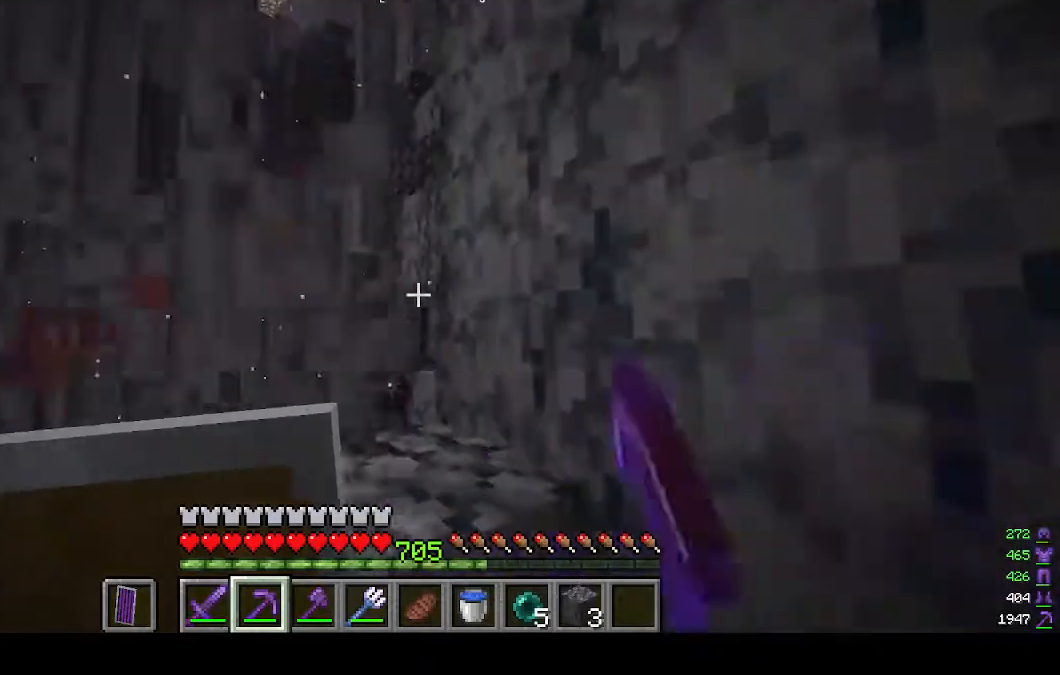
{"keys": ["a", "w"], "mouse": ["left"], "events": [[100, "w", "down"], [167, "a", "down"]]}
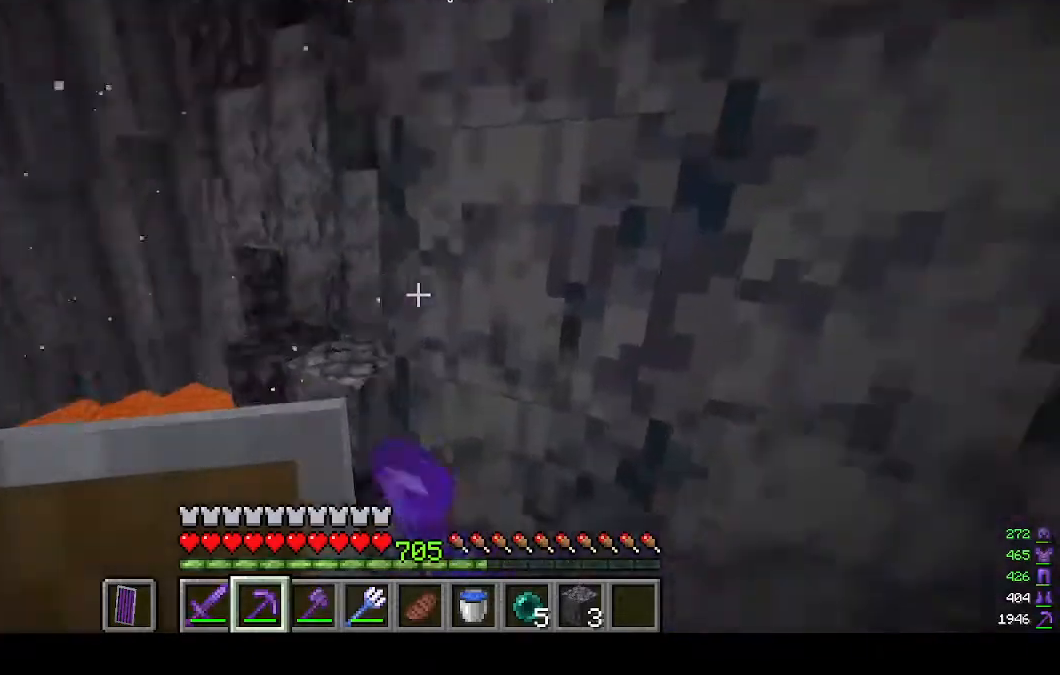
{"keys": [], "mouse": ["left"], "events": [[33, "a", "up"], [33, "w", "up"]]}
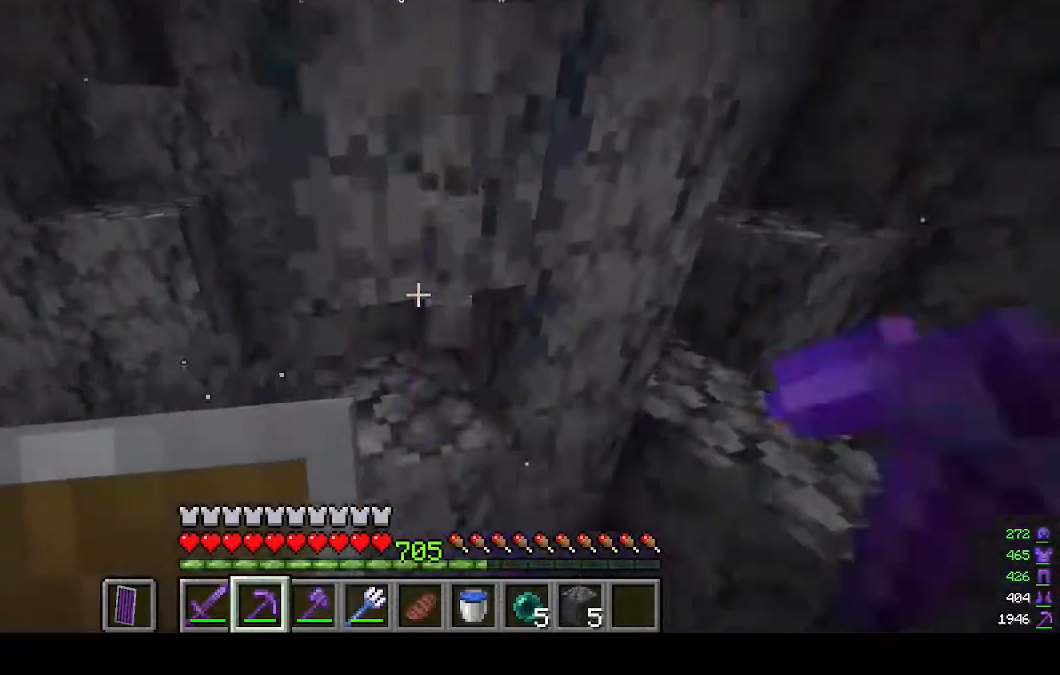
{"keys": [], "mouse": ["left"], "events": []}
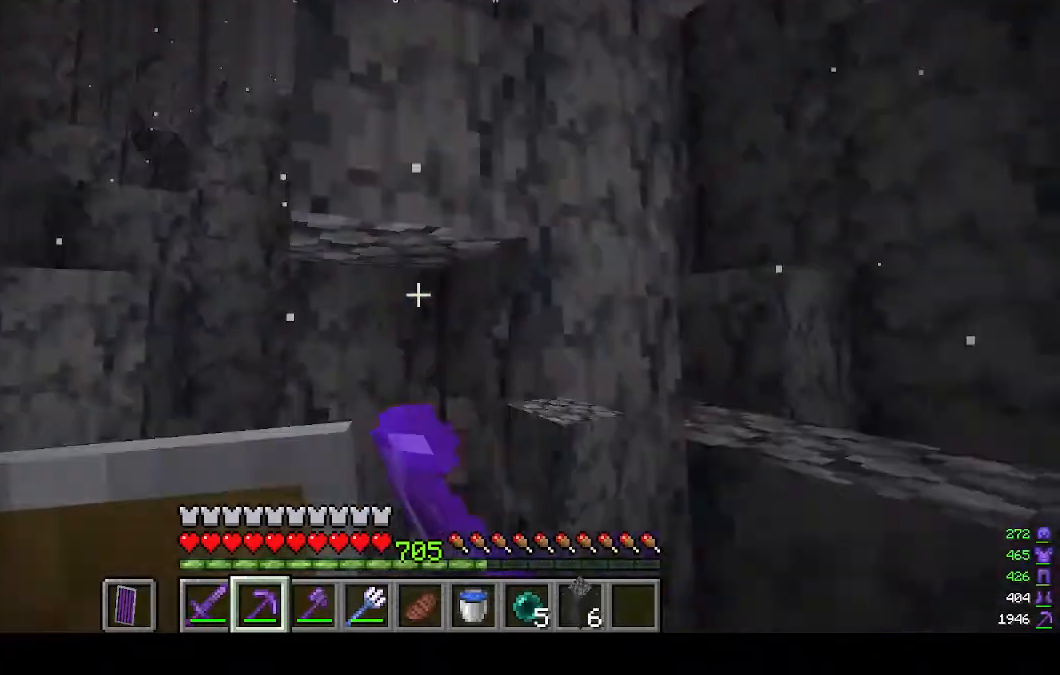
{"keys": [], "mouse": ["left"], "events": []}